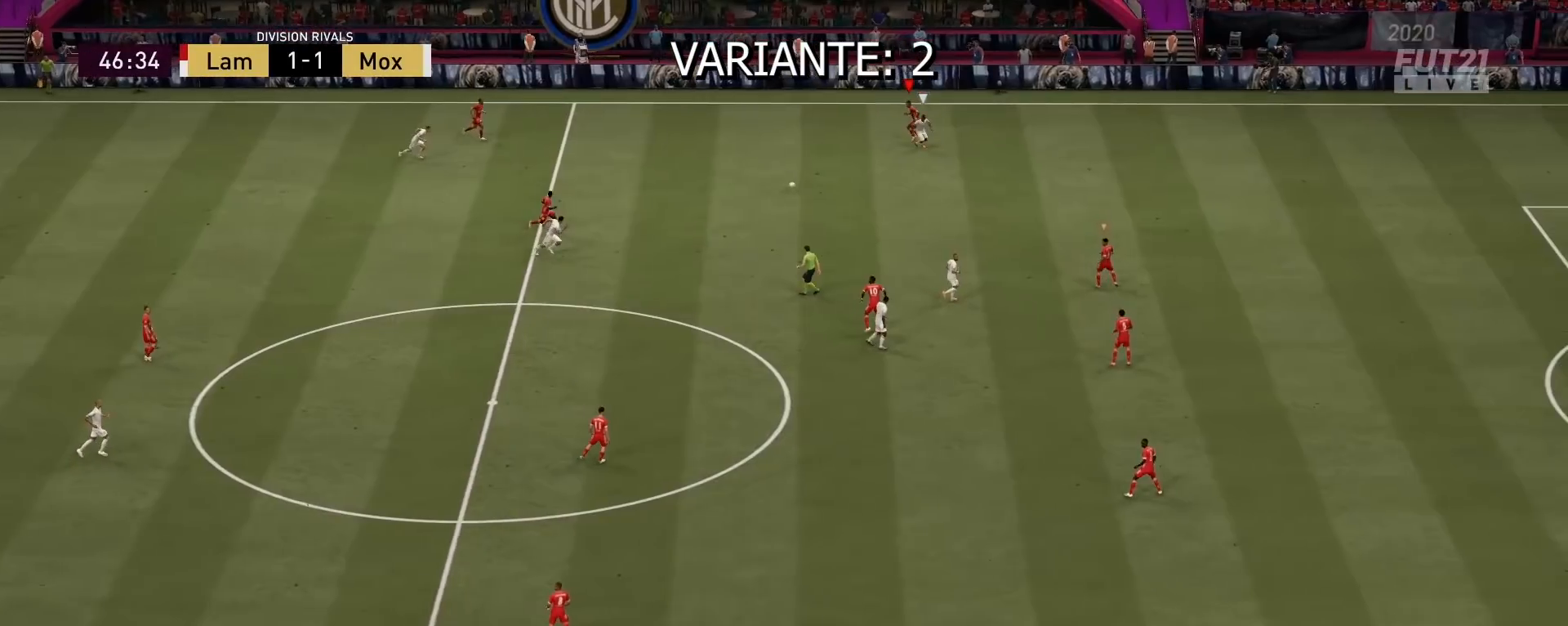
Gameplay with a controller (PlayStation layout); each line is a JSON object with the inputs held at the frame after it. "events" lists button and stick changes between this image and that frame as [ms after this image, input, new state], when the widget could be followed in between.
{"buttons": ["L2", "R2"], "left_stick": "center", "right_stick": "center", "events": [[233, "L2", "down"]]}
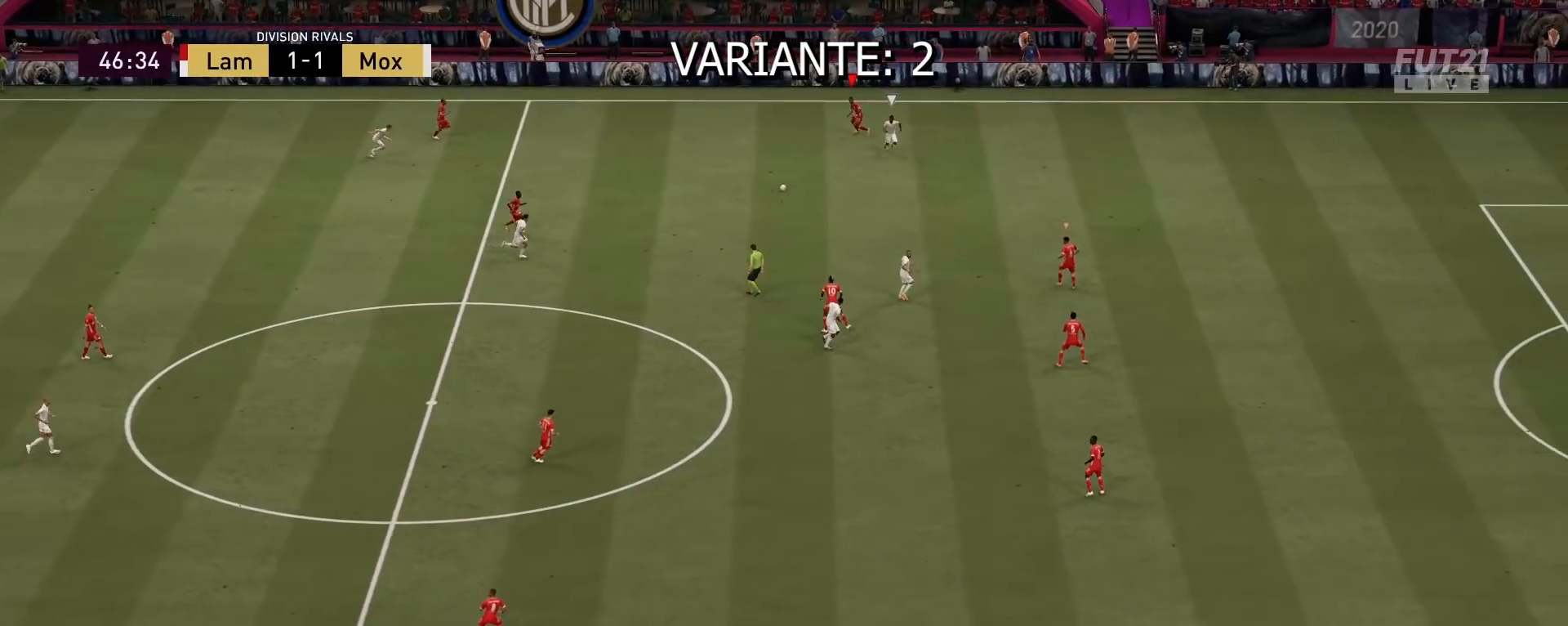
{"buttons": ["L2", "R2"], "left_stick": "left", "right_stick": "center", "events": [[400, "left_stick", "left"]]}
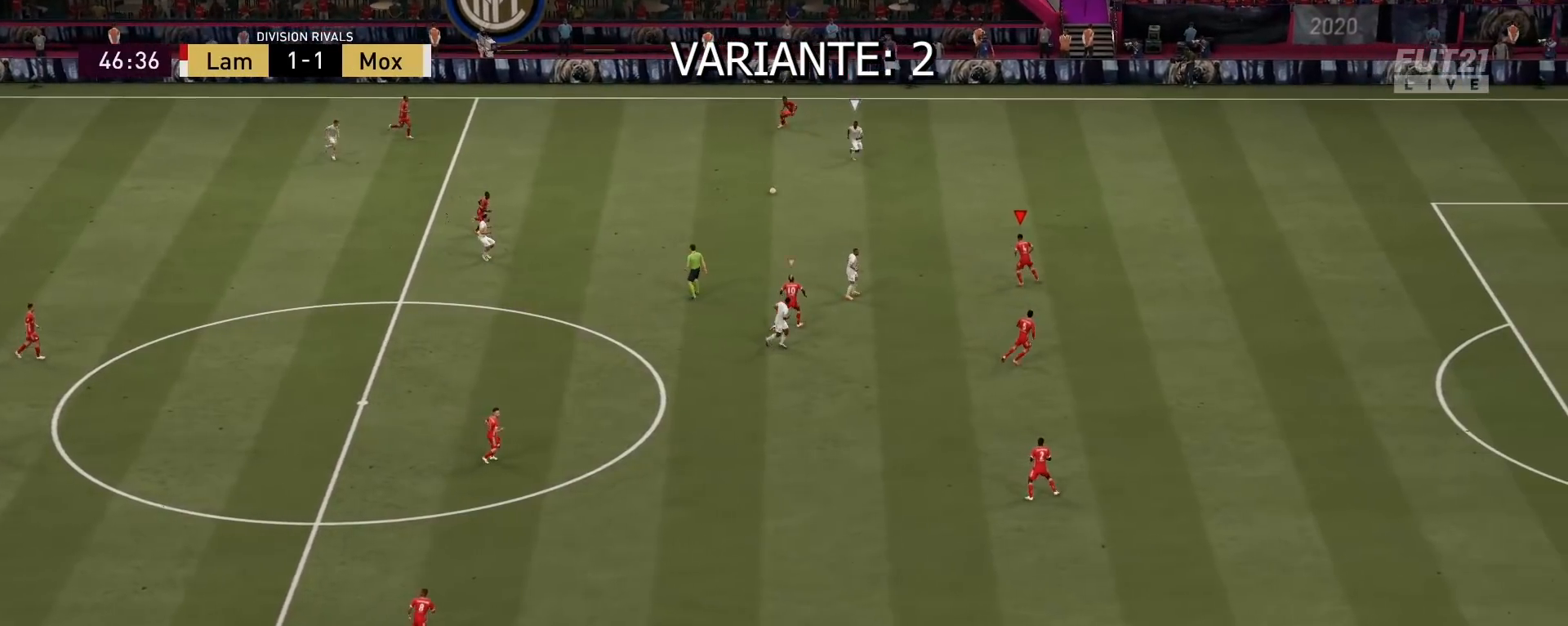
{"buttons": ["L2", "R2"], "left_stick": "left", "right_stick": "center", "events": []}
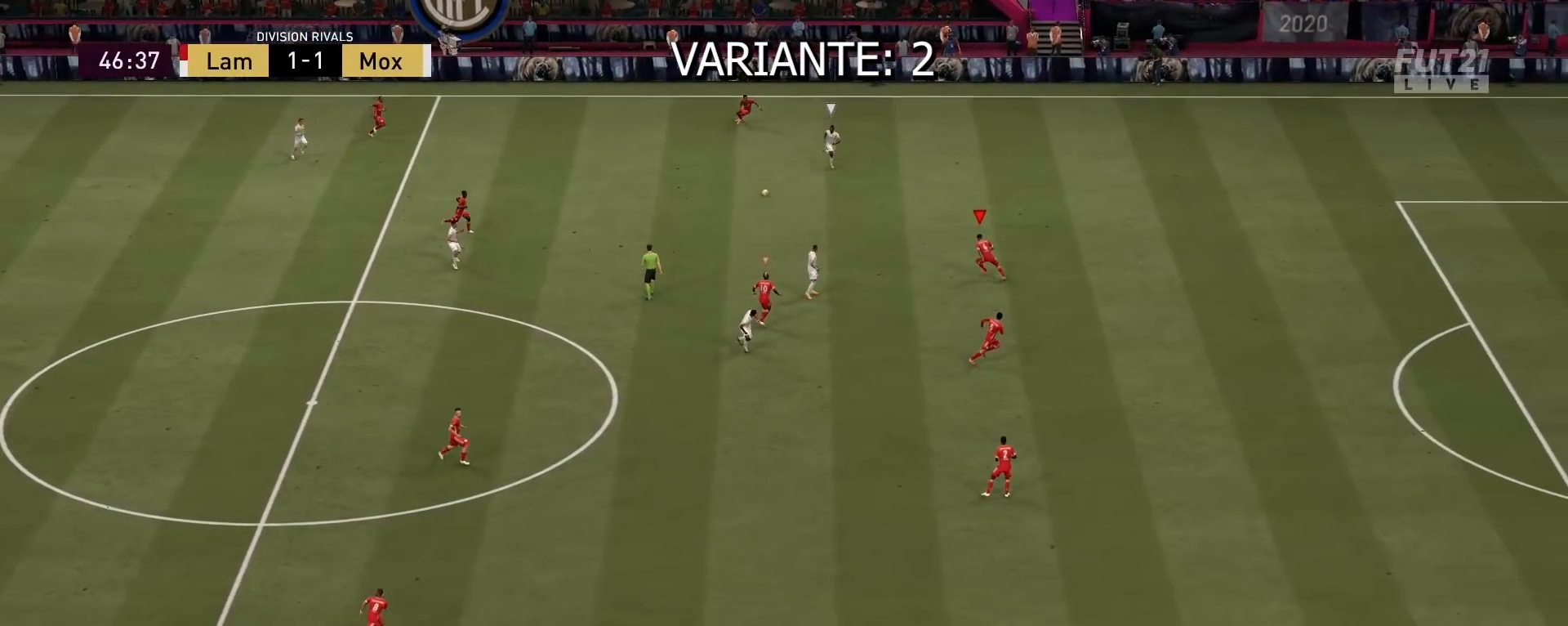
{"buttons": ["L2"], "left_stick": "center", "right_stick": "center", "events": [[267, "R2", "up"], [400, "left_stick", "center"]]}
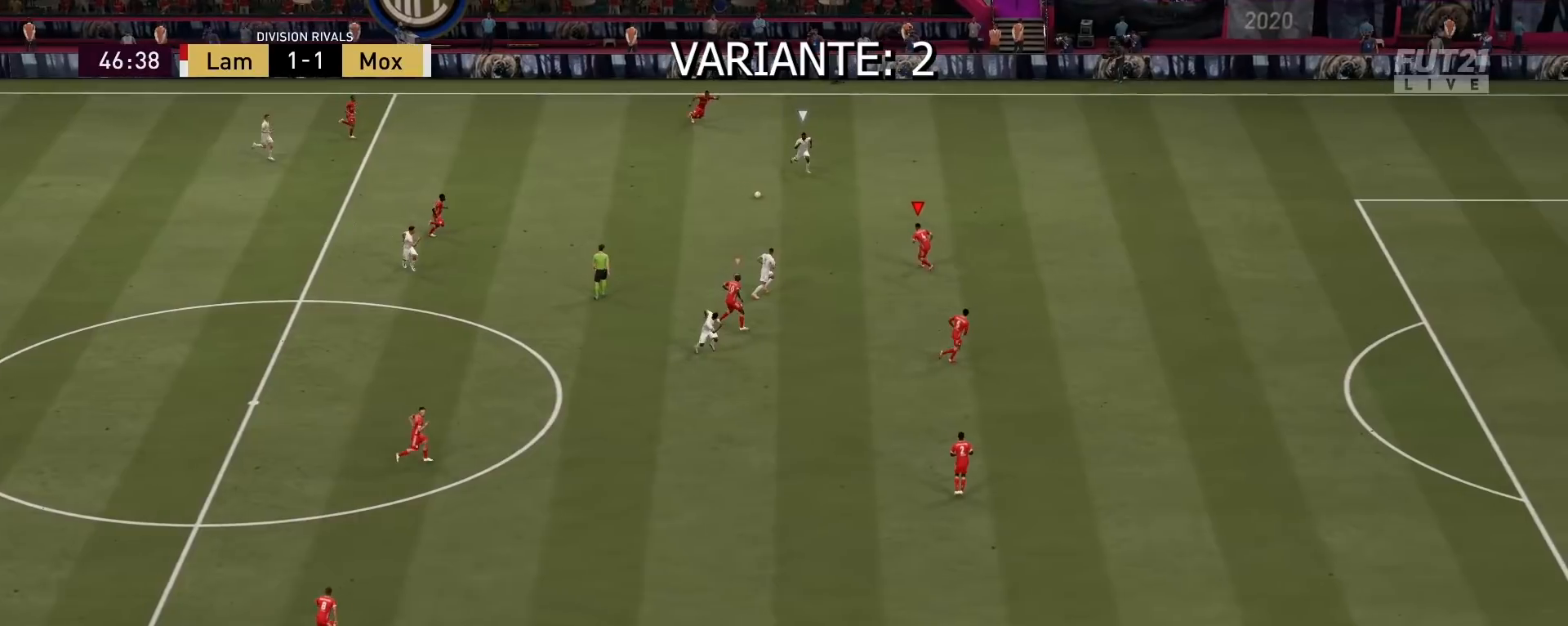
{"buttons": ["L2", "R2"], "left_stick": "right", "right_stick": "center", "events": [[333, "R2", "down"], [433, "left_stick", "right"]]}
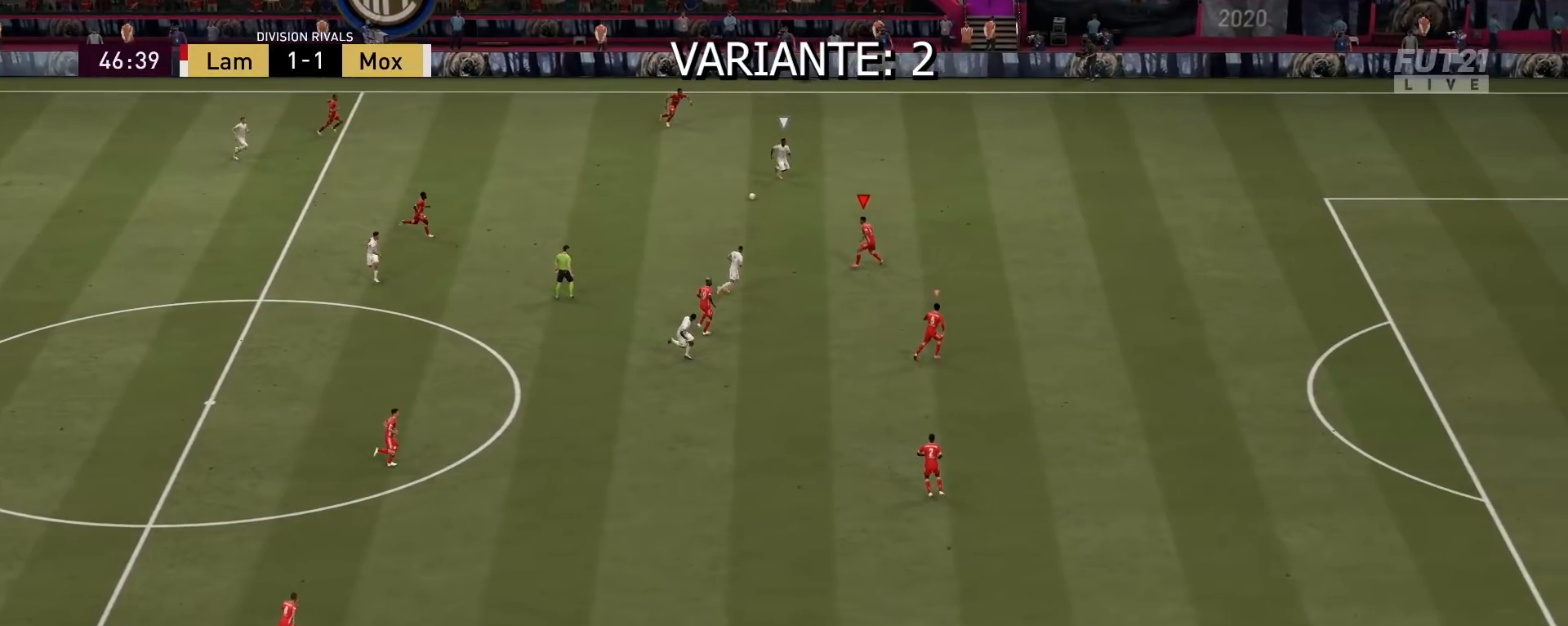
{"buttons": ["L2", "R2"], "left_stick": "right", "right_stick": "center", "events": []}
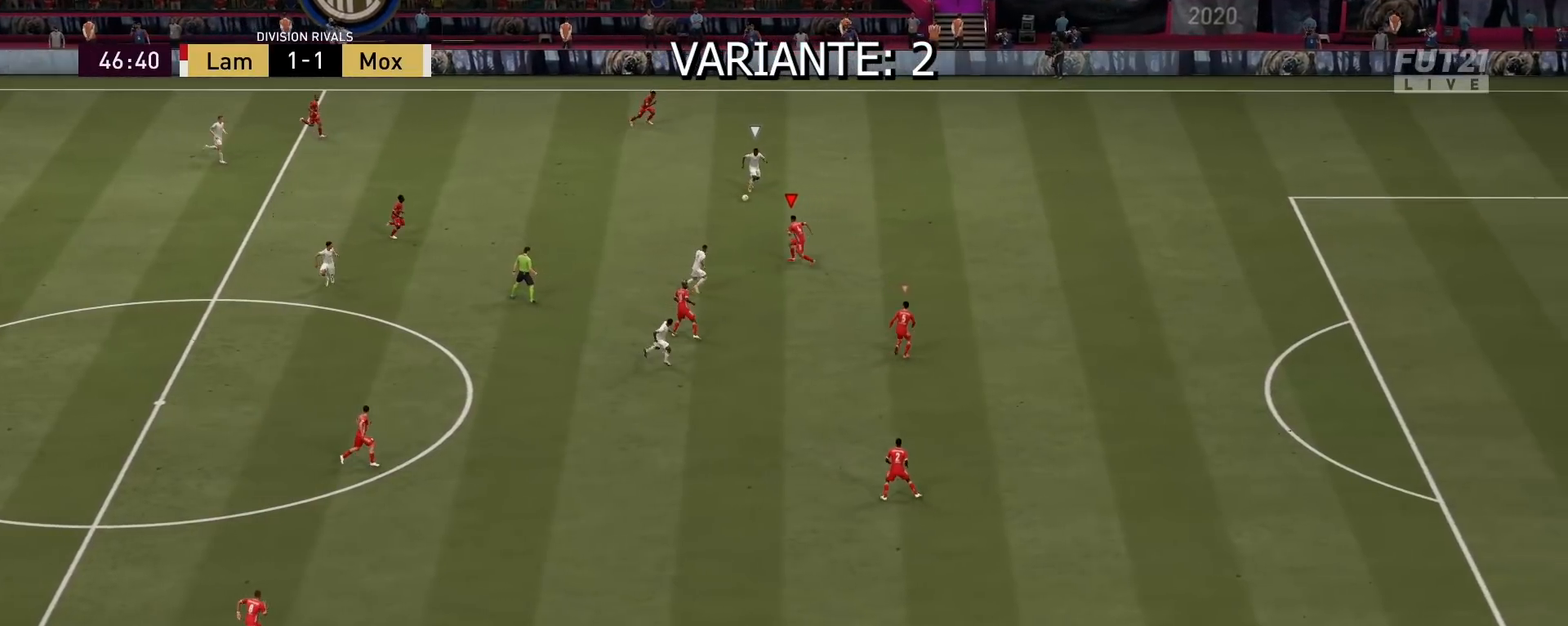
{"buttons": ["L2", "R2"], "left_stick": "right", "right_stick": "center", "events": []}
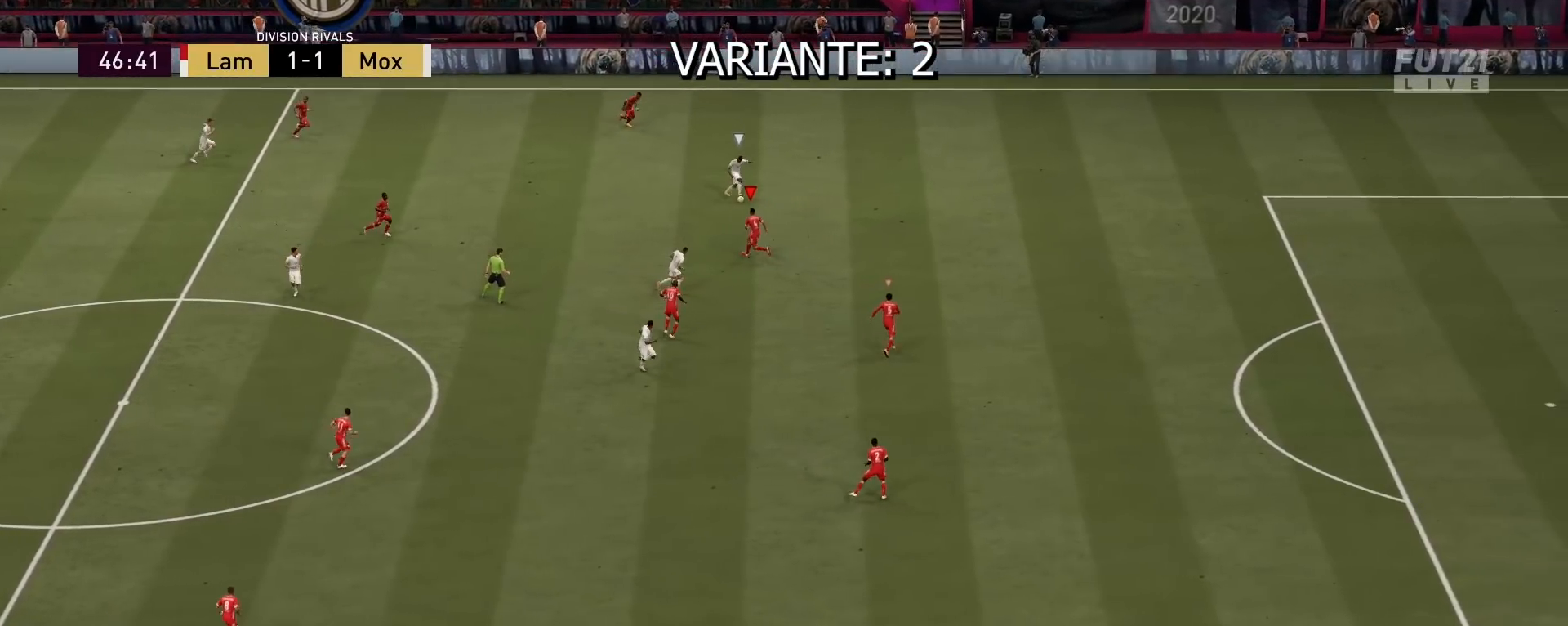
{"buttons": ["R2"], "left_stick": "right", "right_stick": "center", "events": [[167, "L2", "up"]]}
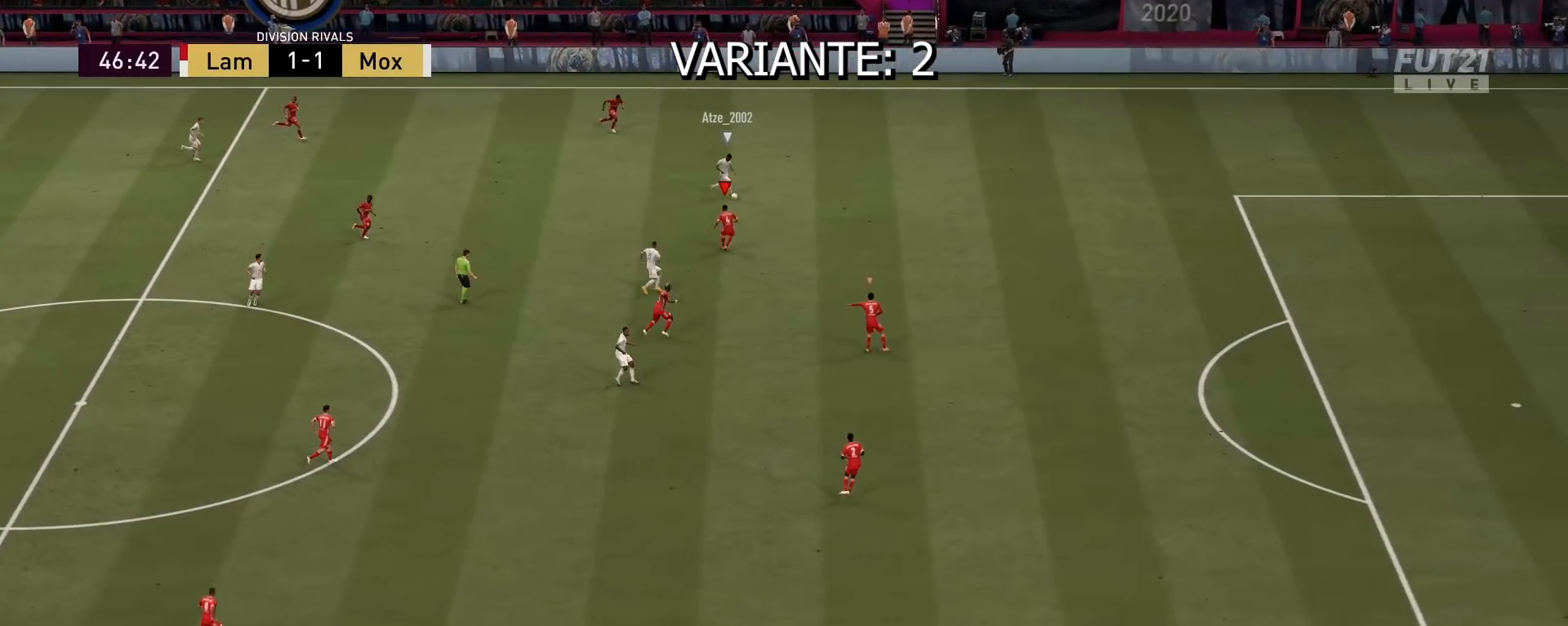
{"buttons": ["R2"], "left_stick": "right", "right_stick": "center", "events": []}
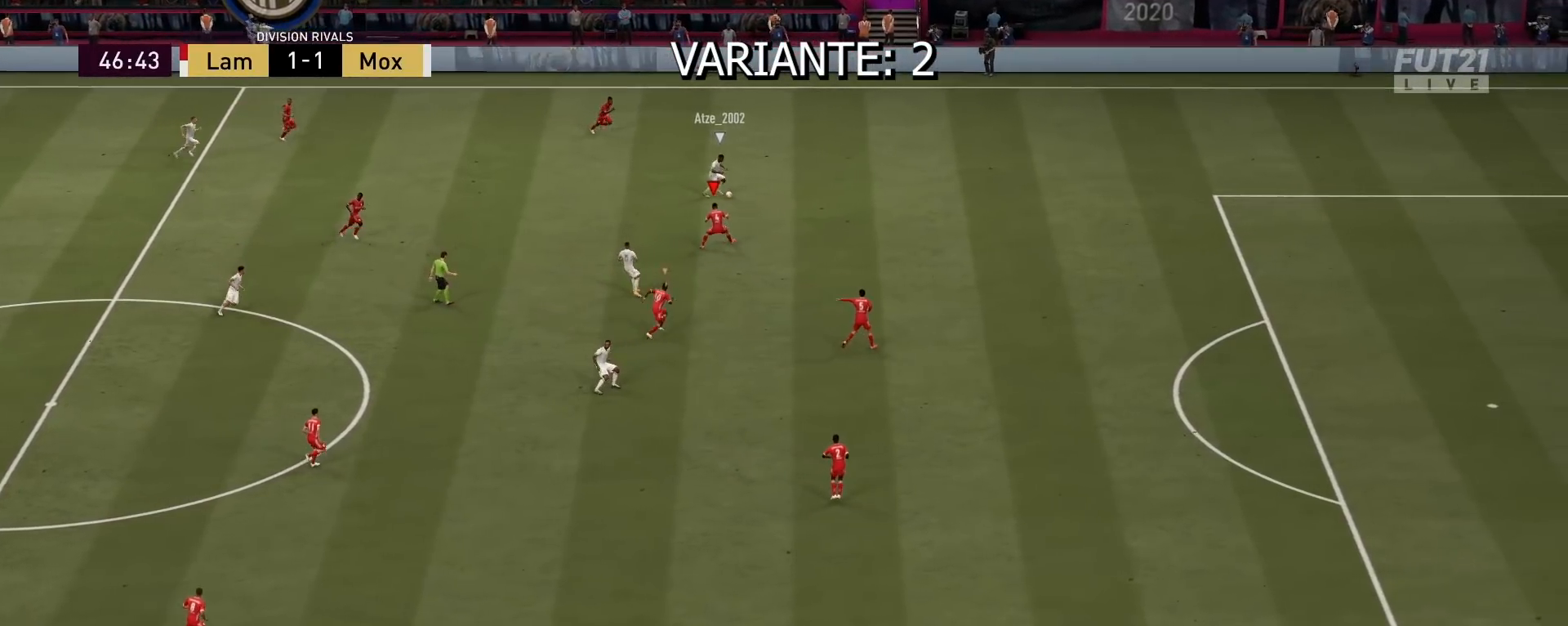
{"buttons": ["R2"], "left_stick": "right", "right_stick": "center", "events": []}
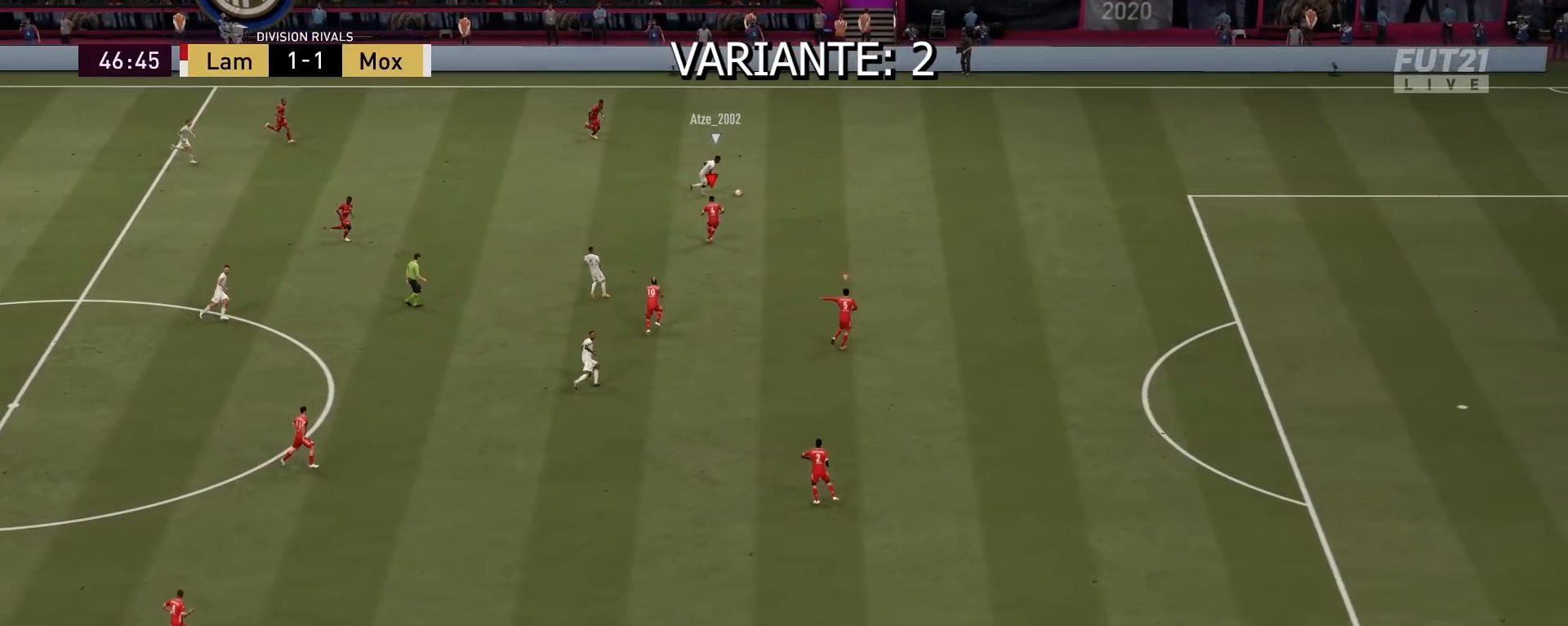
{"buttons": ["R2"], "left_stick": "right", "right_stick": "center", "events": []}
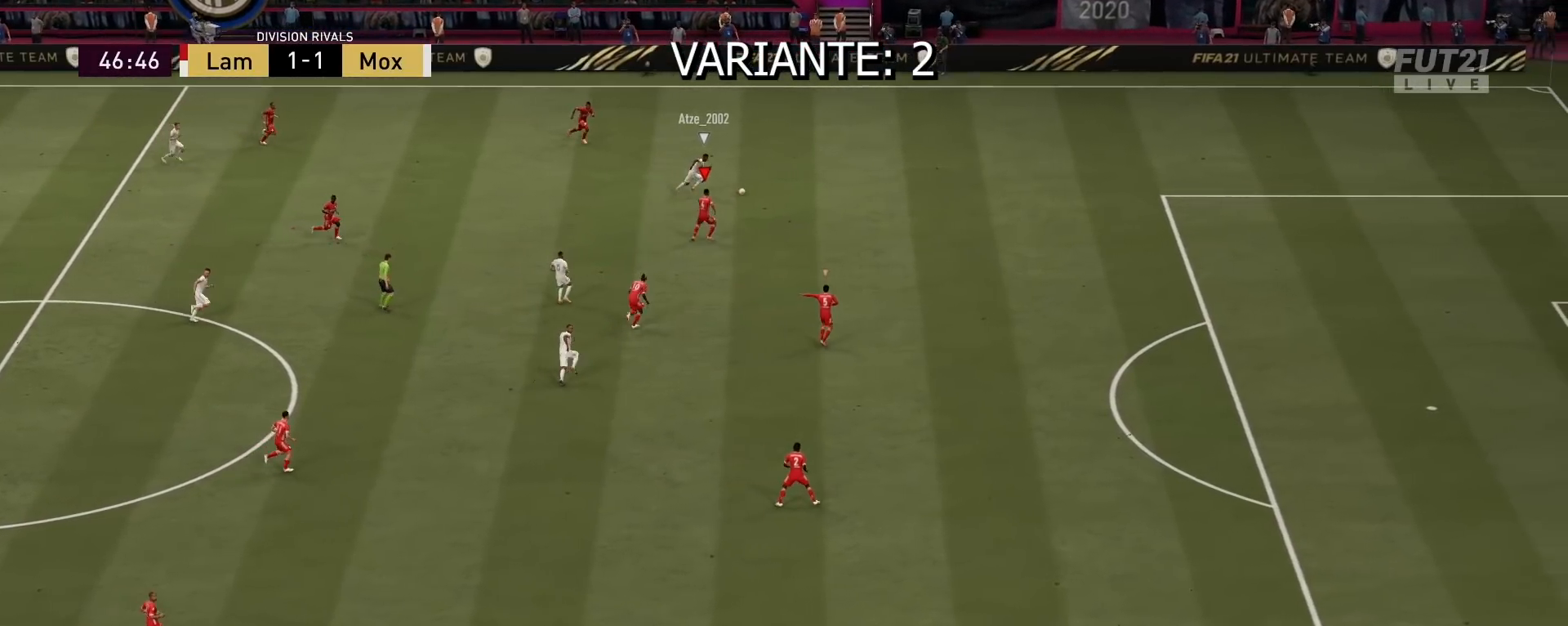
{"buttons": ["R2"], "left_stick": "right", "right_stick": "center", "events": []}
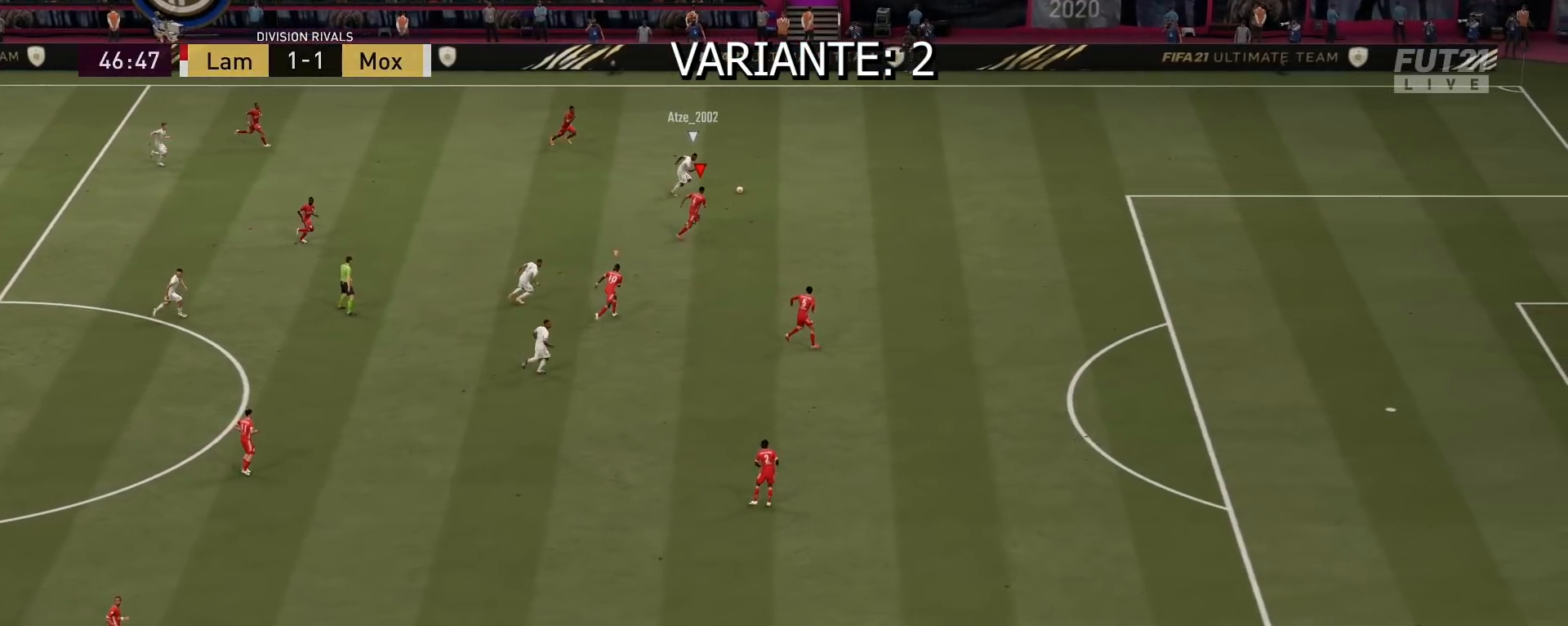
{"buttons": ["L2"], "left_stick": "right", "right_stick": "center", "events": [[100, "L2", "down"], [233, "R2", "up"]]}
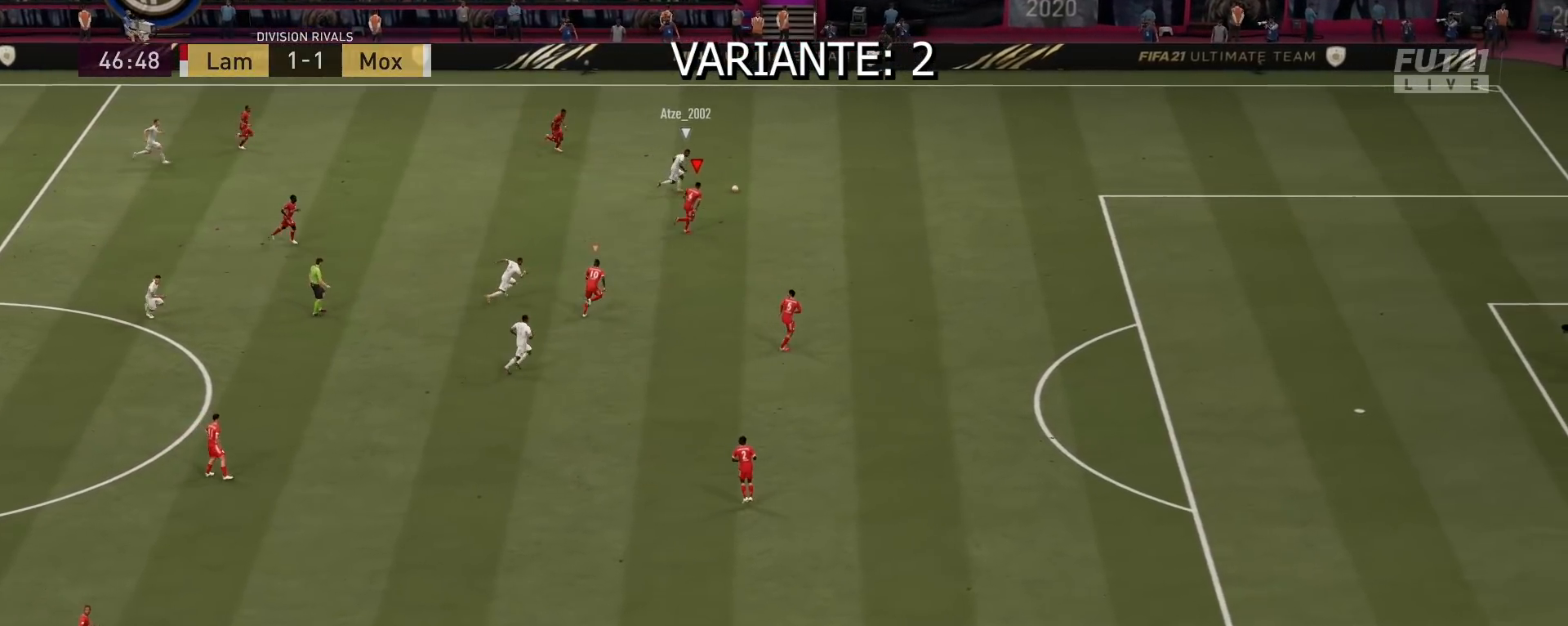
{"buttons": ["L2", "R2"], "left_stick": "right", "right_stick": "center", "events": [[267, "R2", "down"]]}
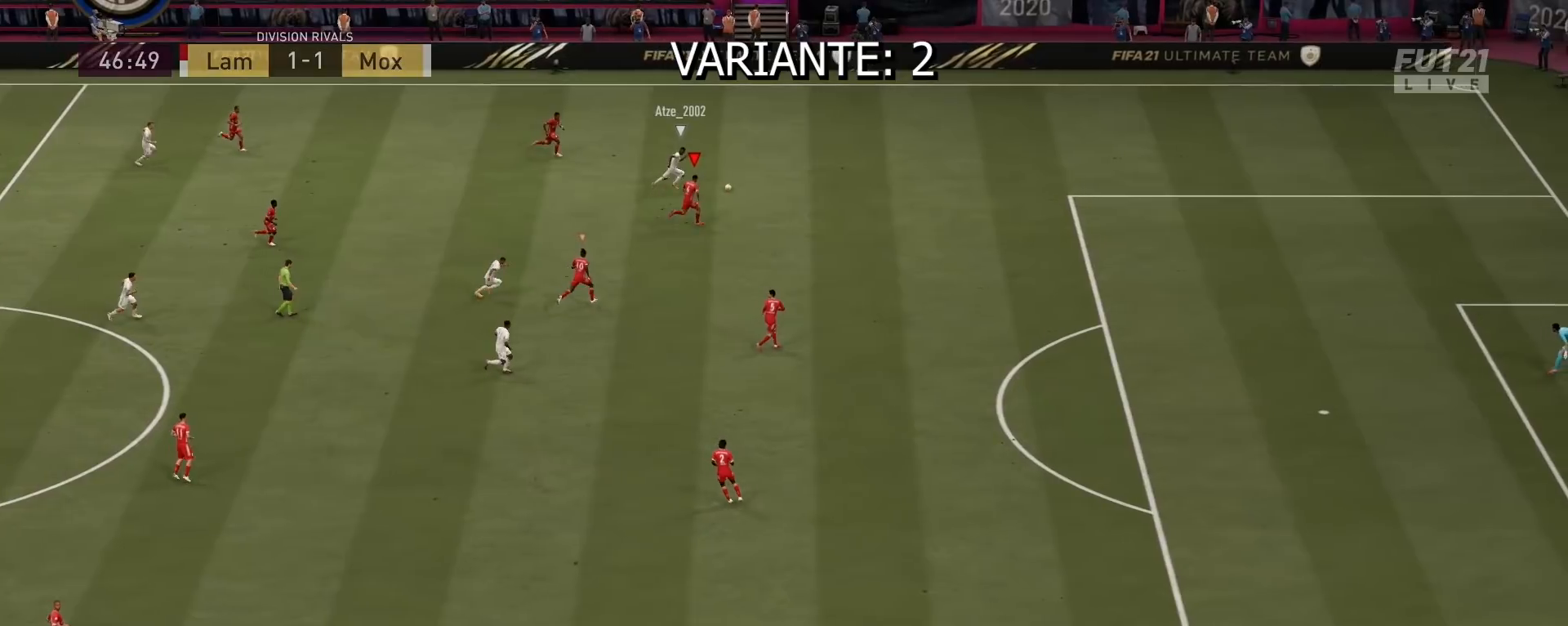
{"buttons": ["L2", "R2"], "left_stick": "right", "right_stick": "center", "events": []}
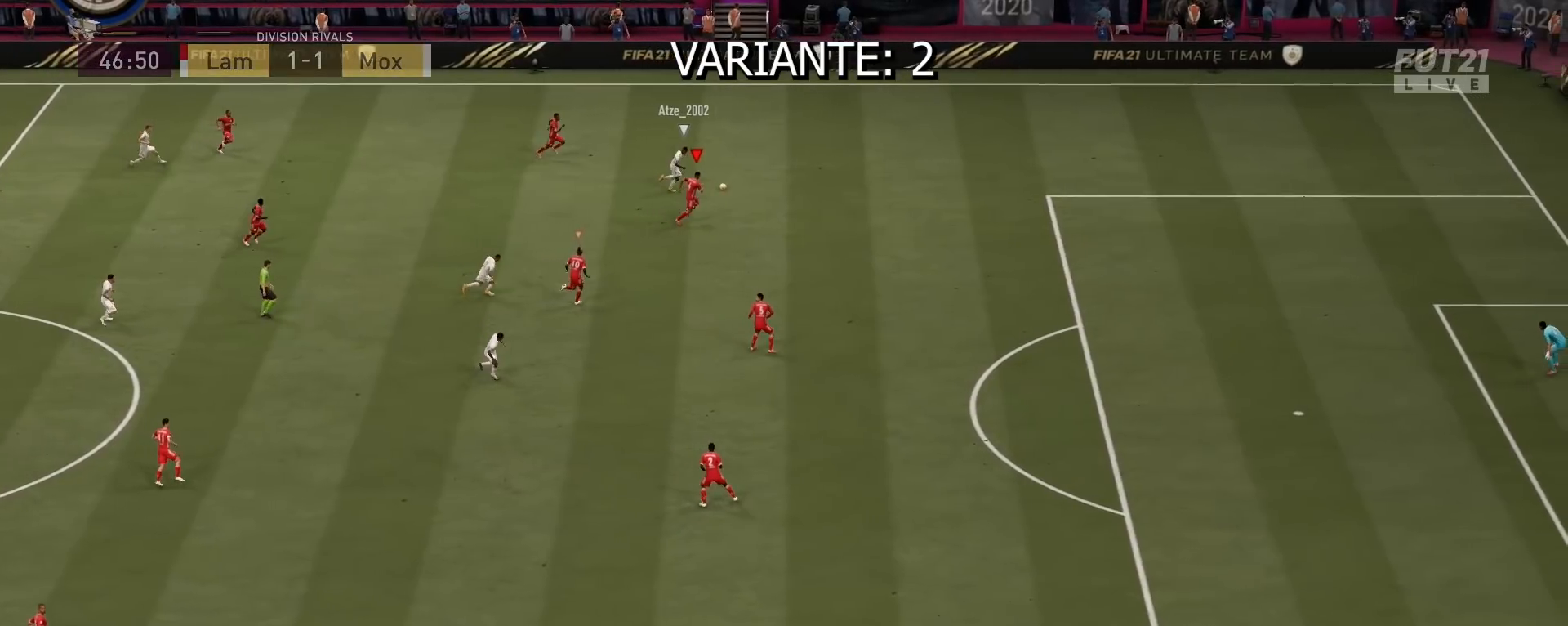
{"buttons": ["L2", "R2"], "left_stick": "right", "right_stick": "center", "events": []}
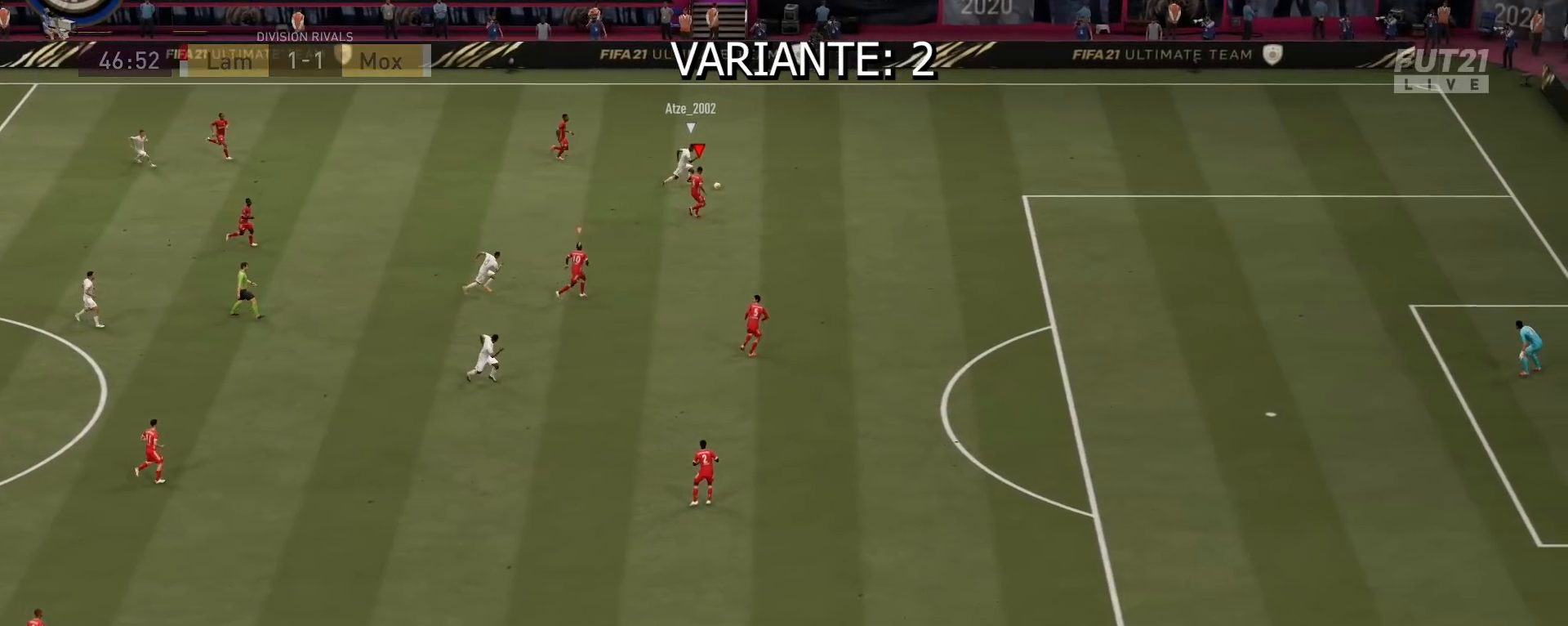
{"buttons": ["L2", "R2"], "left_stick": "right", "right_stick": "center", "events": []}
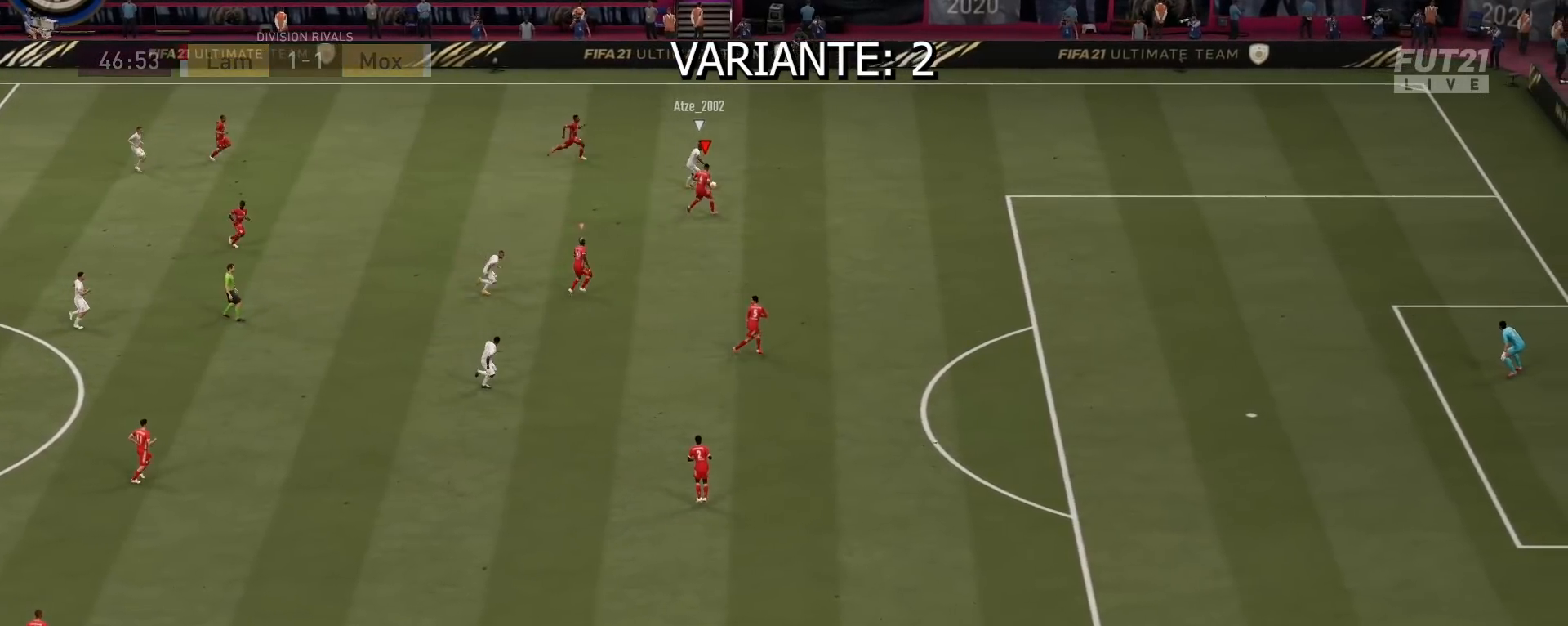
{"buttons": ["R2"], "left_stick": "right", "right_stick": "center", "events": [[267, "L2", "up"]]}
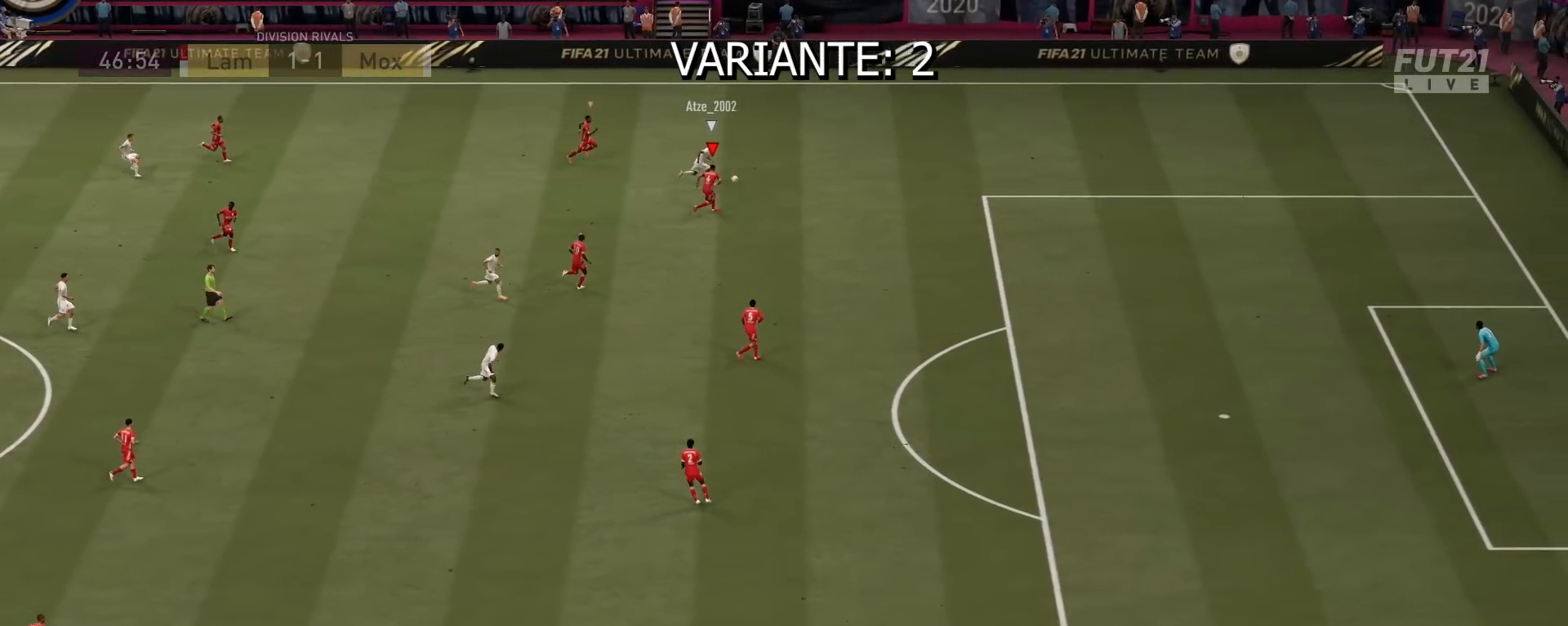
{"buttons": ["R2"], "left_stick": "right", "right_stick": "center", "events": []}
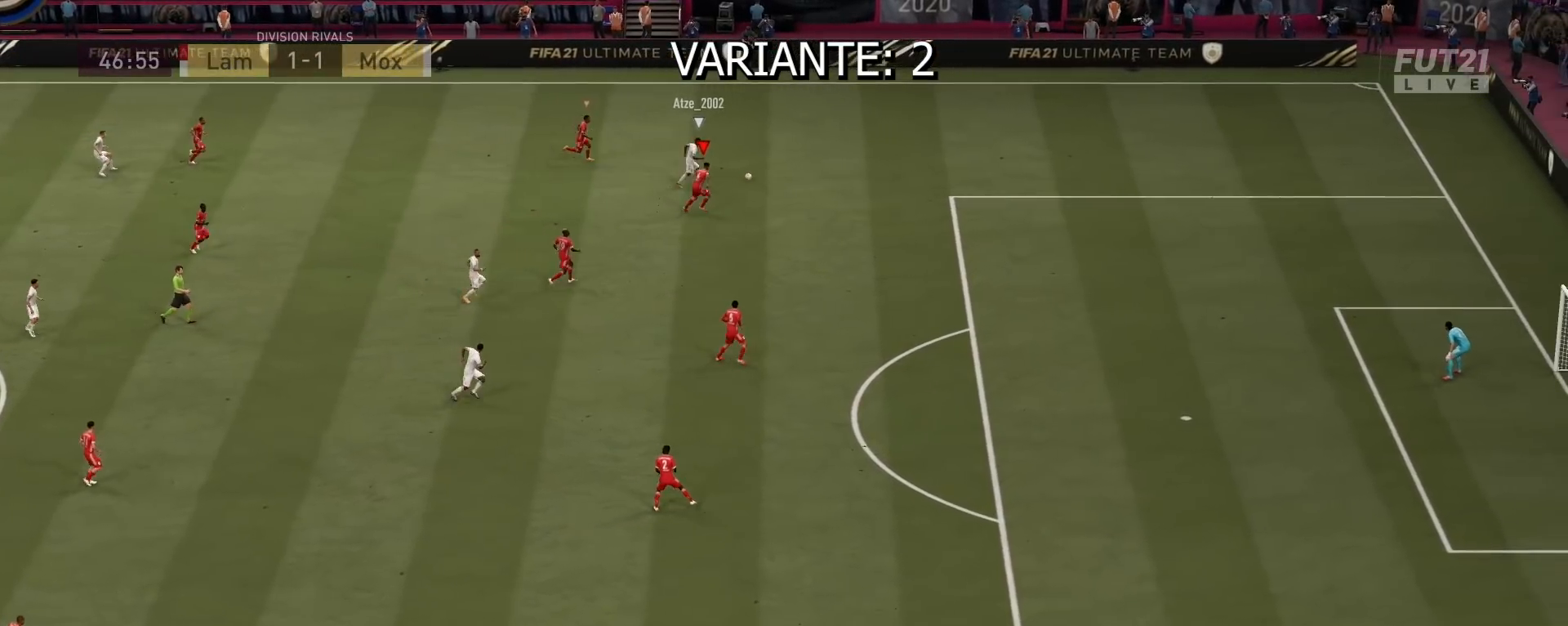
{"buttons": ["R2"], "left_stick": "right", "right_stick": "center", "events": []}
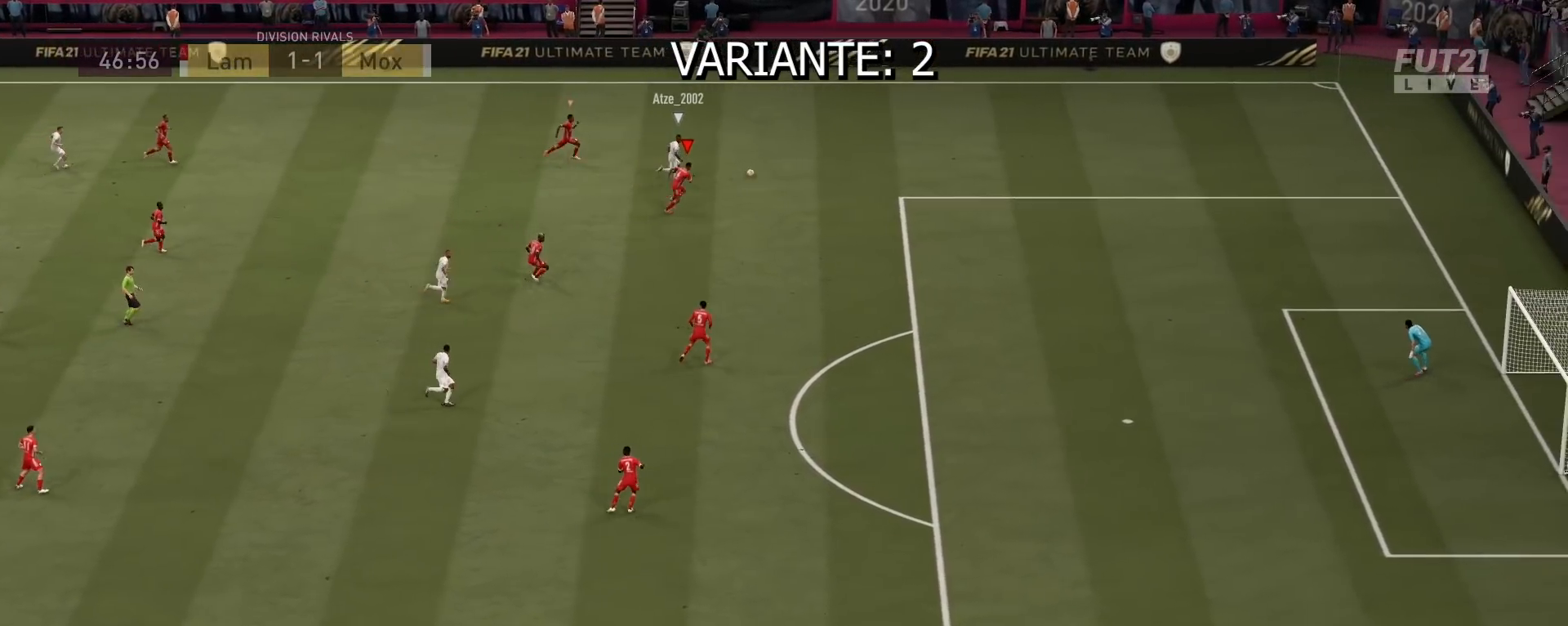
{"buttons": ["R2"], "left_stick": "right", "right_stick": "center", "events": []}
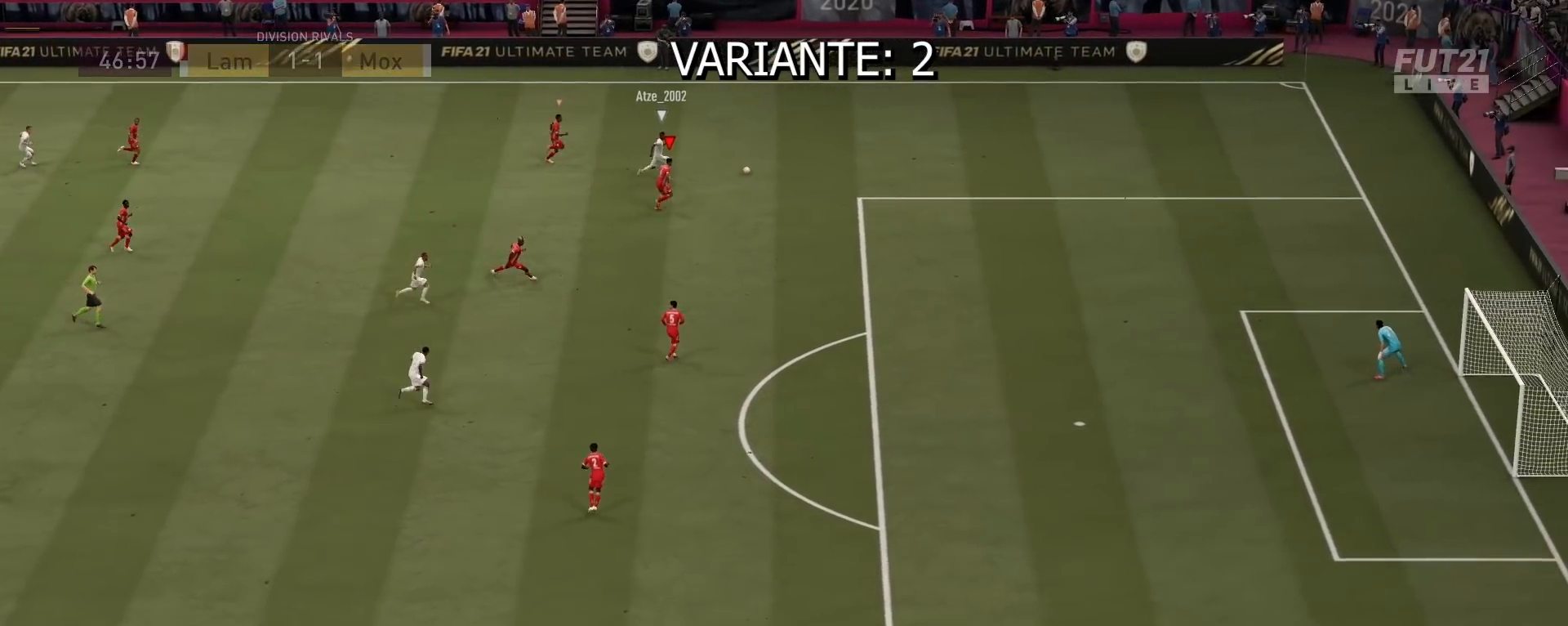
{"buttons": ["R2"], "left_stick": "right", "right_stick": "center", "events": []}
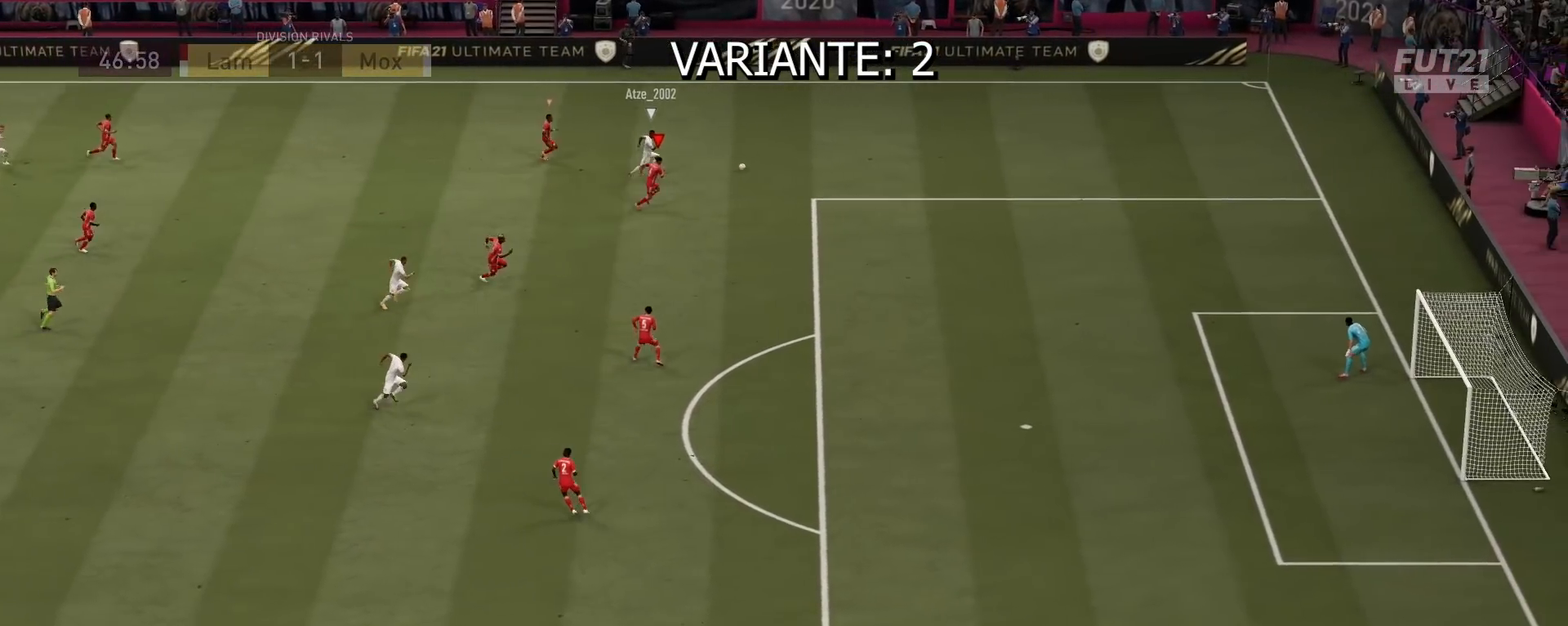
{"buttons": ["R2"], "left_stick": "right", "right_stick": "center", "events": []}
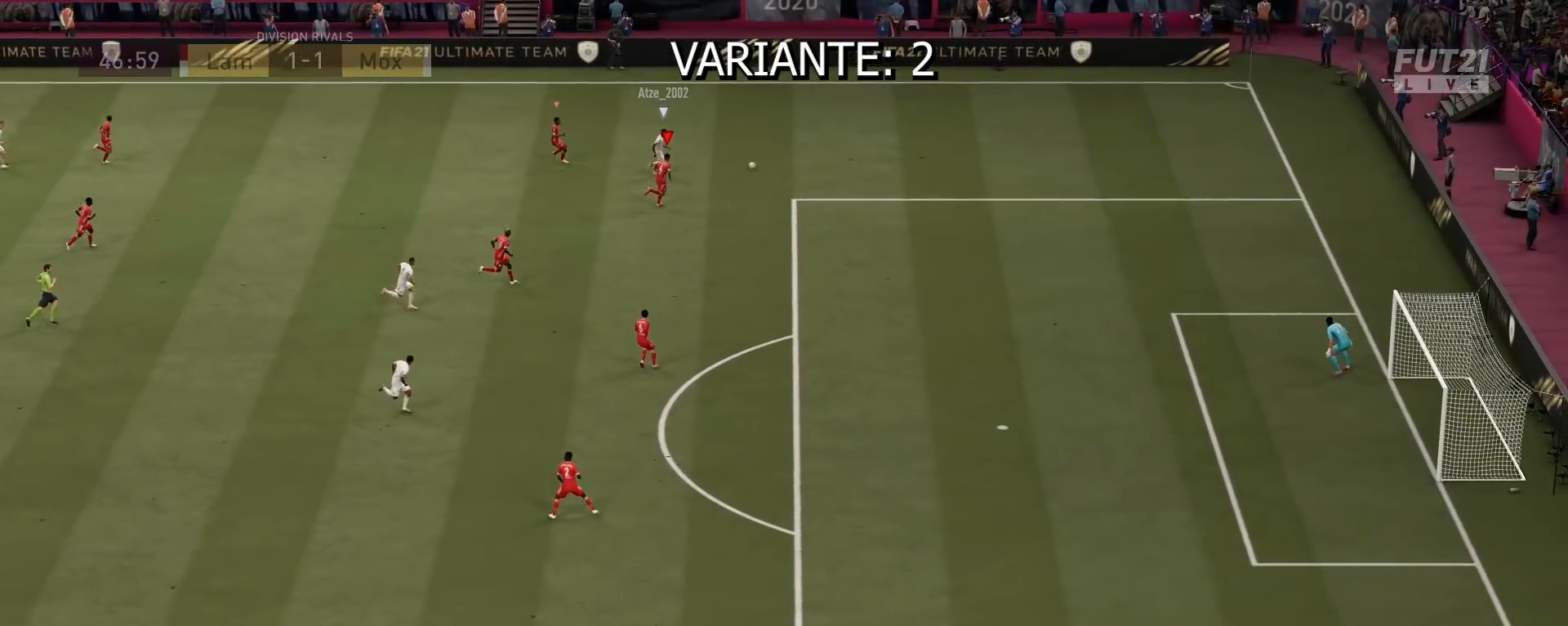
{"buttons": ["R2"], "left_stick": "right", "right_stick": "center", "events": []}
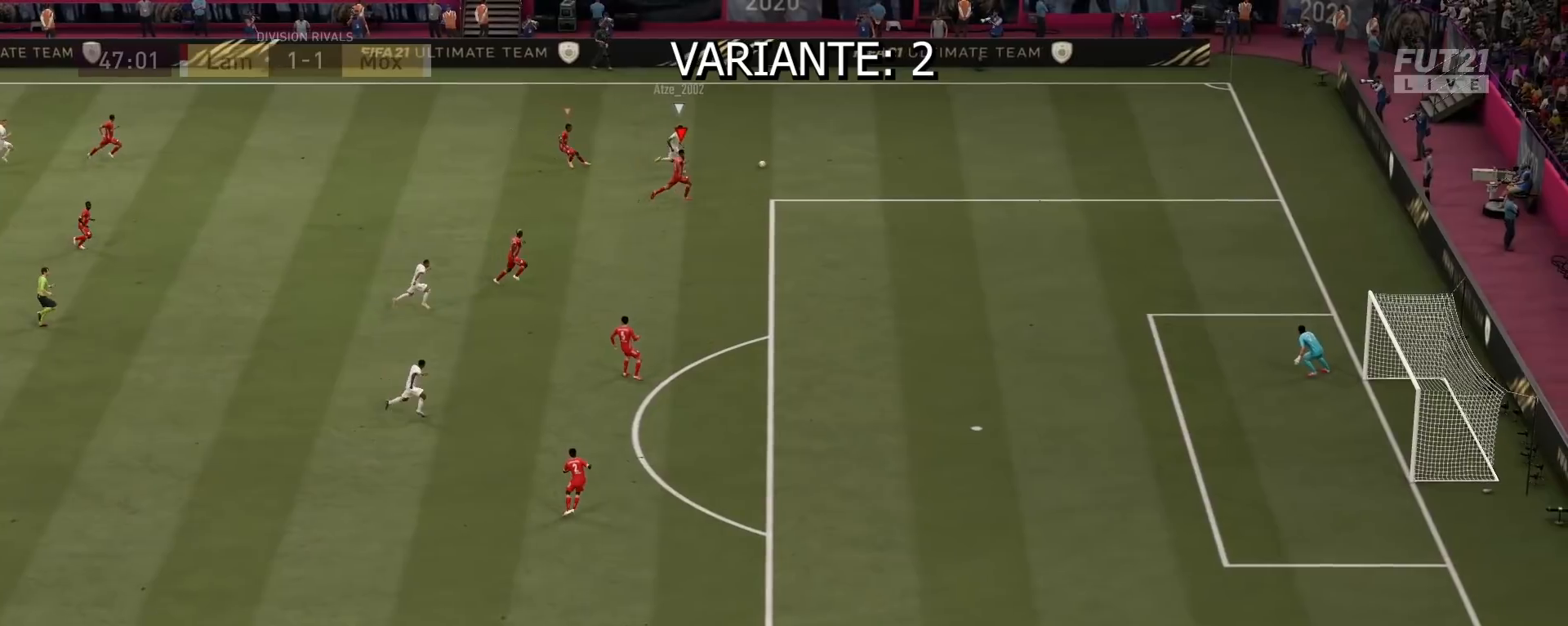
{"buttons": ["L2"], "left_stick": "right", "right_stick": "center", "events": [[100, "L2", "down"], [333, "R2", "up"]]}
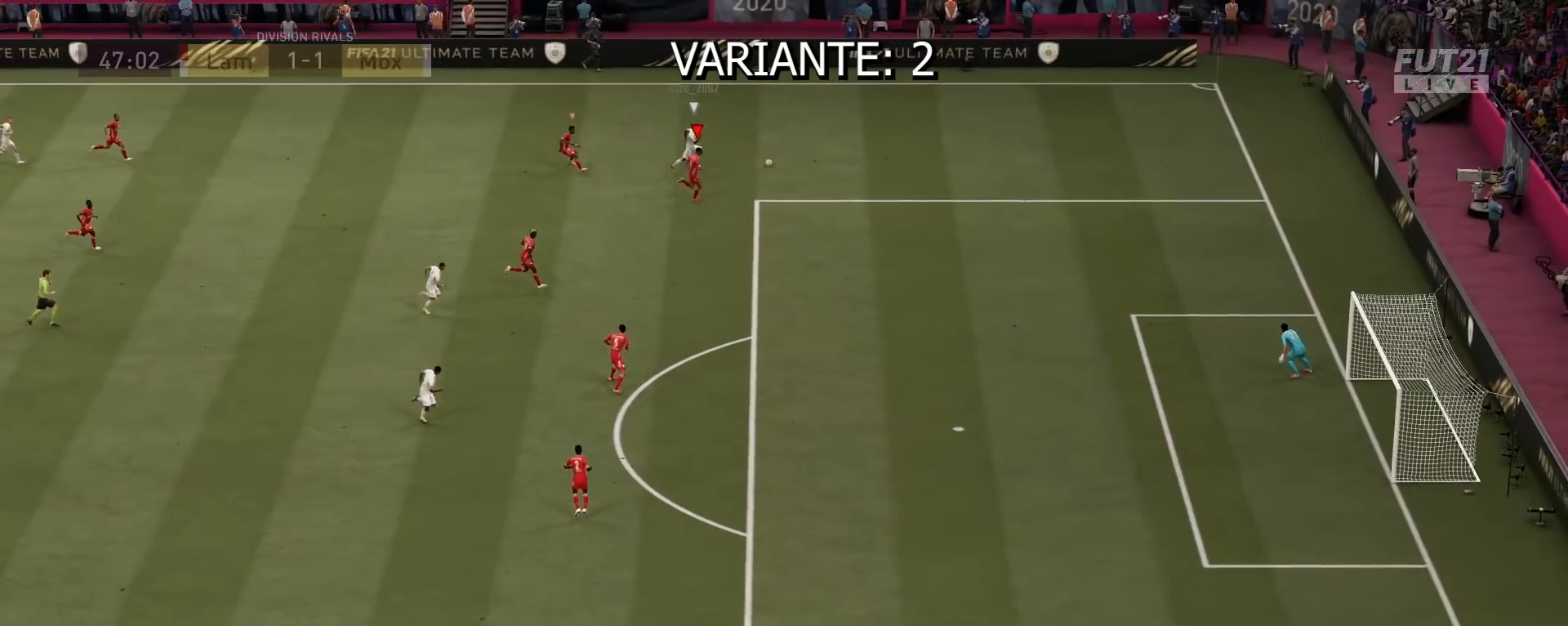
{"buttons": ["L2", "R2"], "left_stick": "right", "right_stick": "center", "events": [[400, "R2", "down"]]}
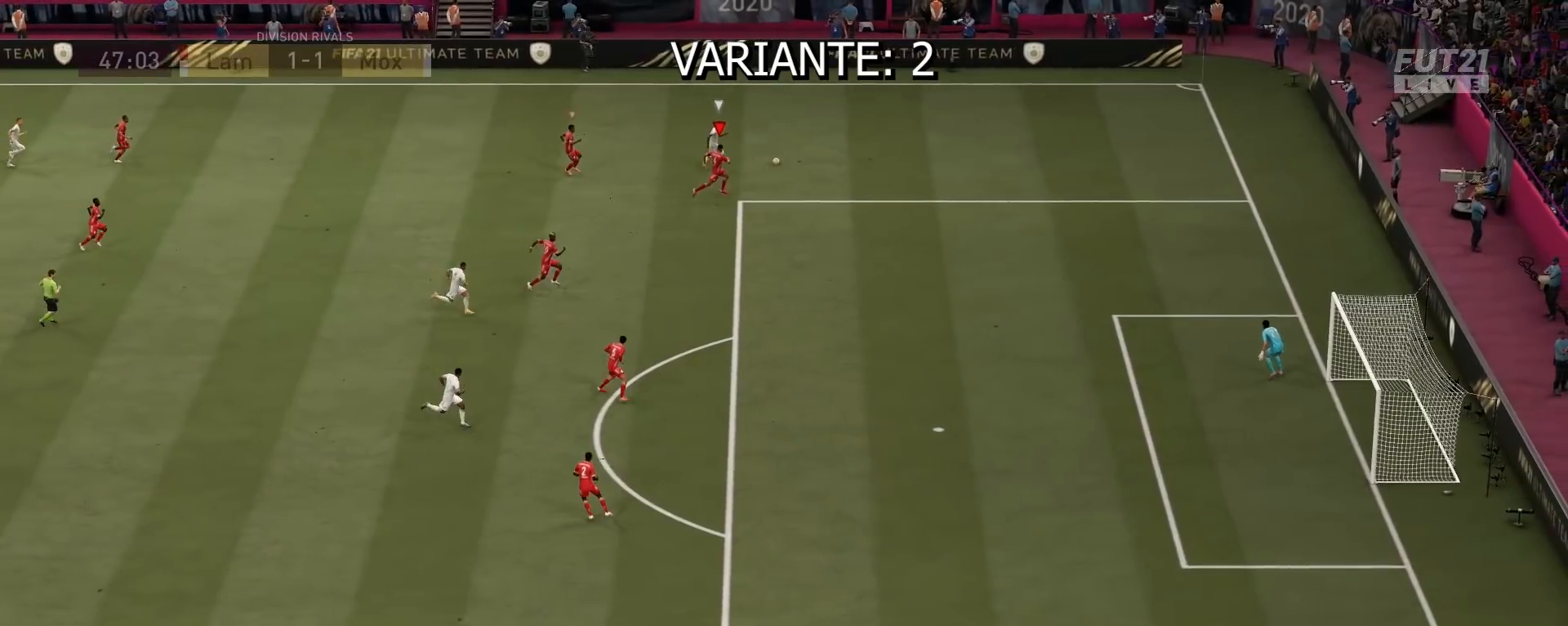
{"buttons": ["L2", "R2"], "left_stick": "right", "right_stick": "center", "events": []}
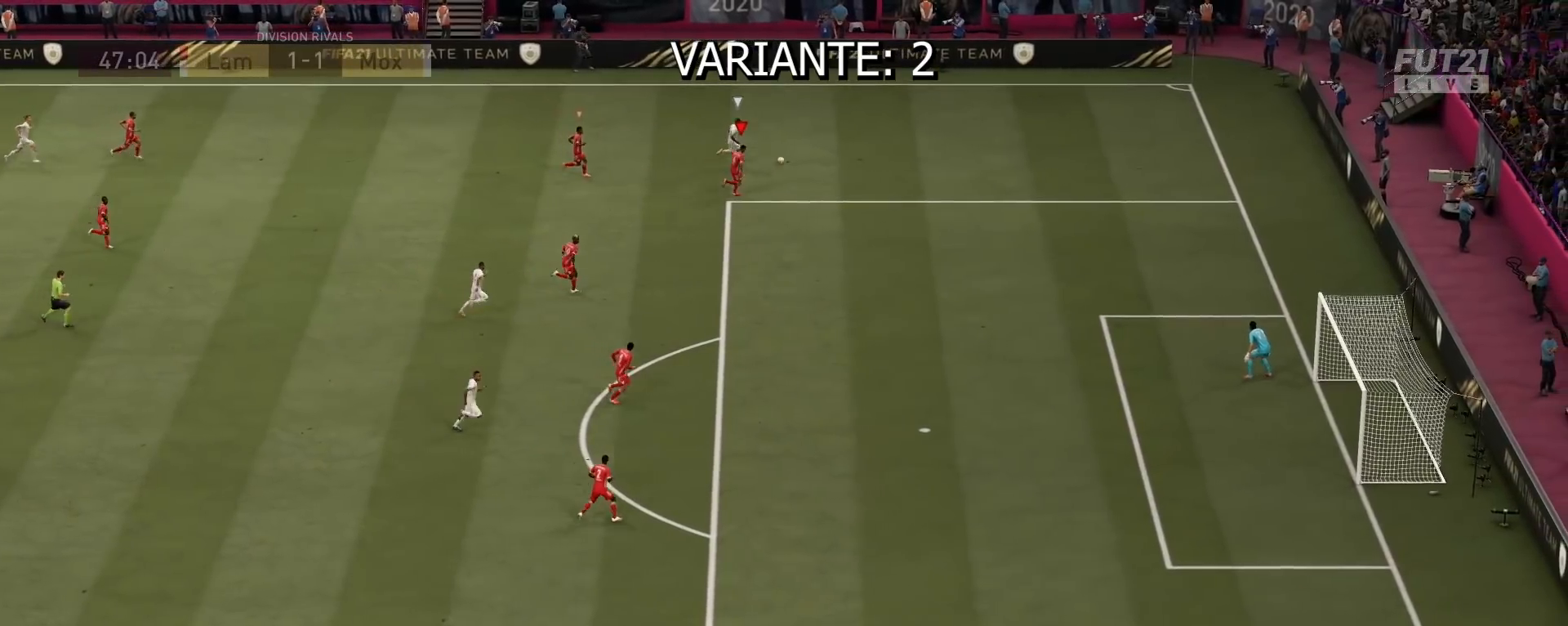
{"buttons": ["L2", "R2"], "left_stick": "right", "right_stick": "center", "events": []}
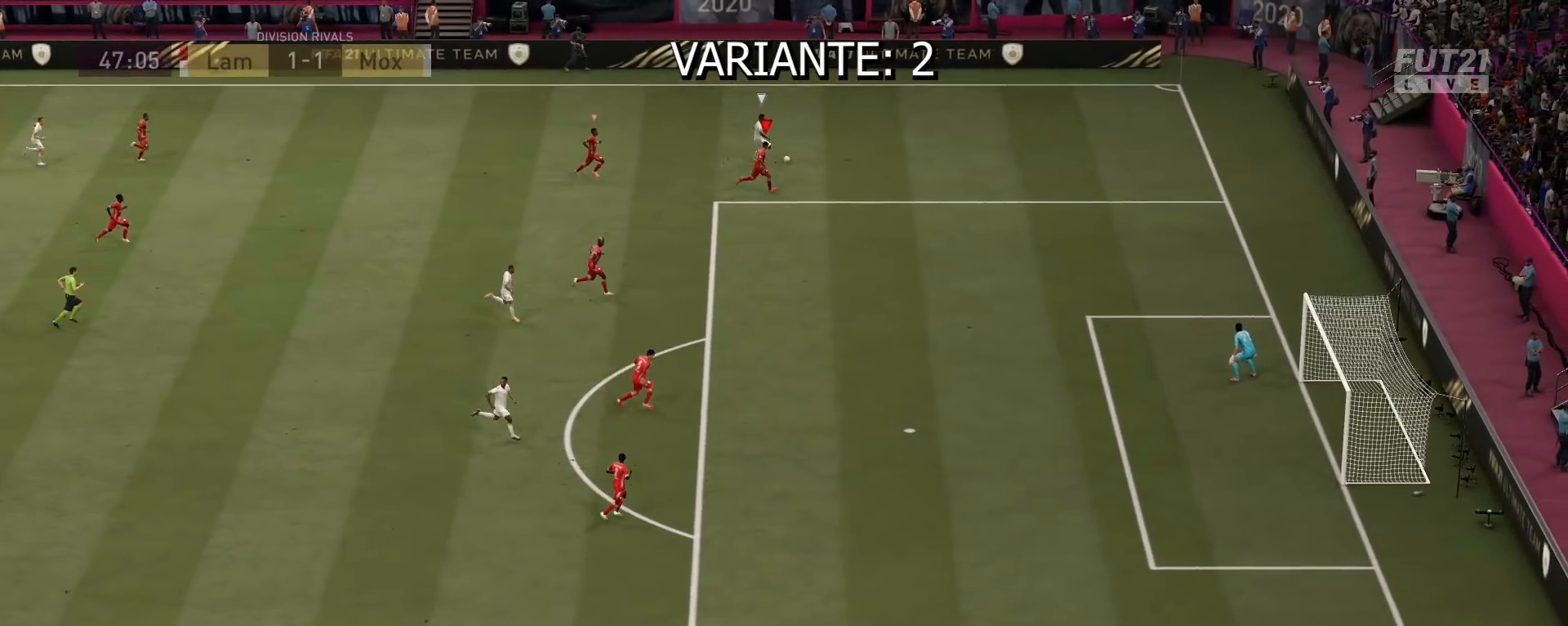
{"buttons": ["L2", "R2"], "left_stick": "right", "right_stick": "center", "events": []}
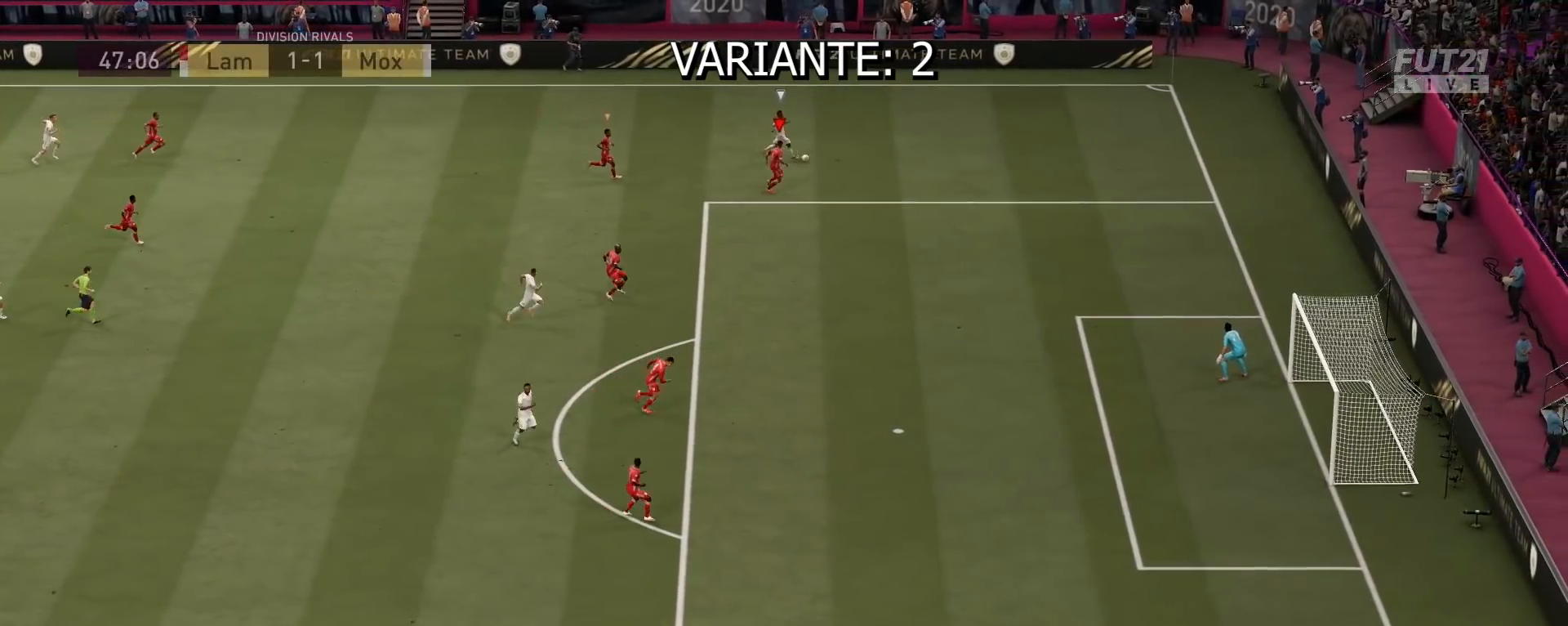
{"buttons": ["R2"], "left_stick": "right", "right_stick": "center", "events": [[167, "L2", "up"]]}